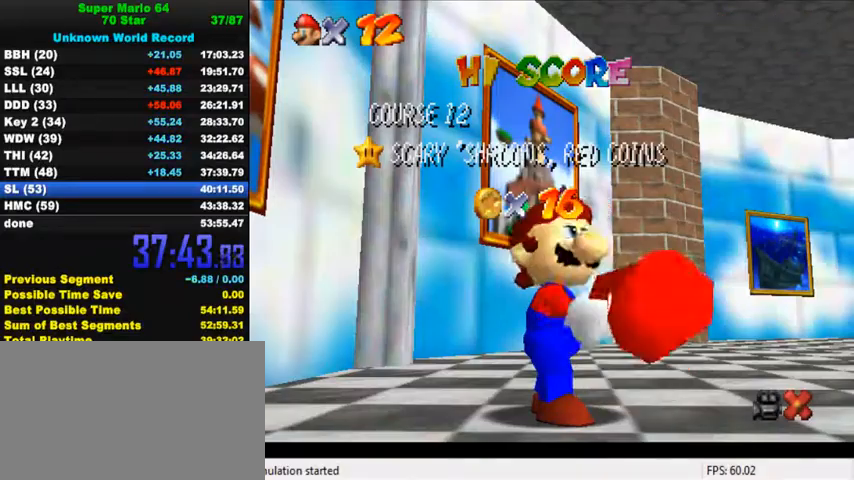
Gameplay with keyboard; each line is a JSON object with the keys held at the frame after it. "events" lists presses ("down") and releases ("up") of "a", "c", "ctrl", "d", "down", "left", "return", "right", "s", "shift", "up", "w", "x" and "y" between this image and that frame as [ms after this image, input, new state], when the widget could be followed in between. No other keys are recorded. Mouse input is not recorded.
{"keys": ["down"], "events": [[367, "down", "down"]]}
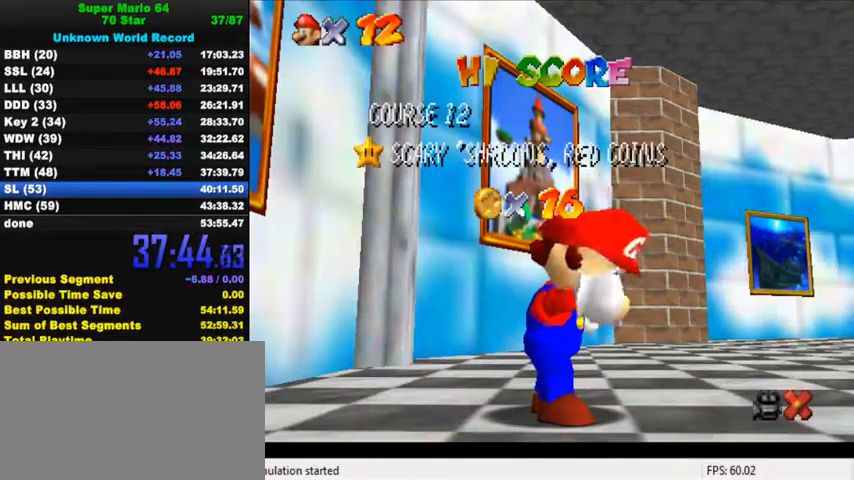
{"keys": [], "events": [[67, "down", "up"], [134, "down", "down"], [200, "down", "up"], [234, "down", "down"], [267, "down", "up"], [334, "down", "down"], [367, "down", "up"], [434, "down", "down"], [467, "down", "up"]]}
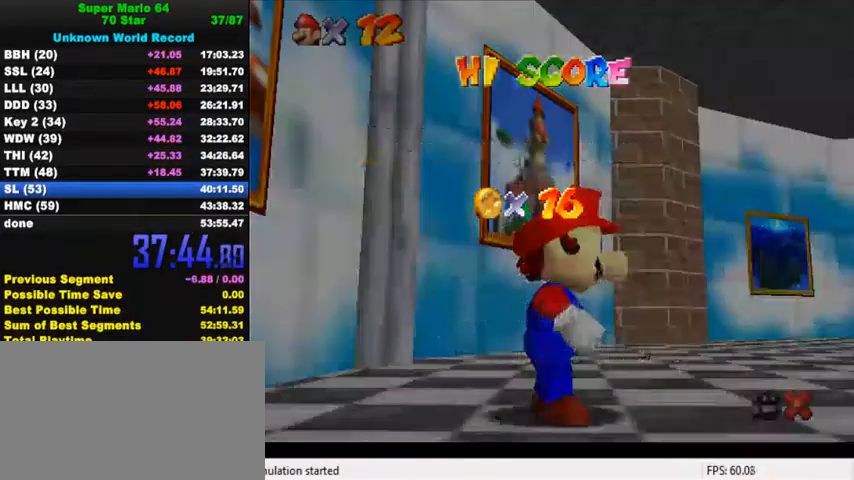
{"keys": ["down"], "events": [[34, "down", "down"], [67, "down", "up"], [134, "down", "down"], [167, "down", "up"], [200, "down", "down"], [267, "down", "up"], [300, "down", "down"], [367, "down", "up"], [367, "shift", "down"], [434, "down", "down"], [500, "shift", "up"]]}
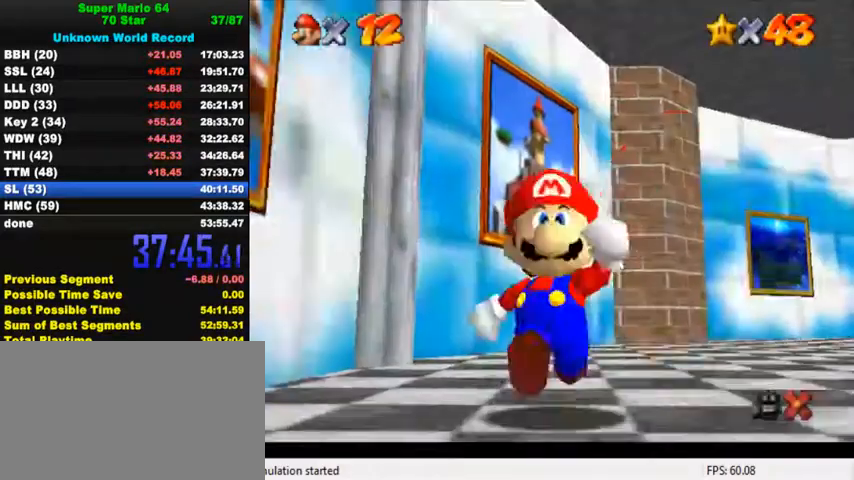
{"keys": ["down", "right", "shift", "y"], "events": [[34, "right", "down"], [334, "y", "down"], [400, "shift", "down"]]}
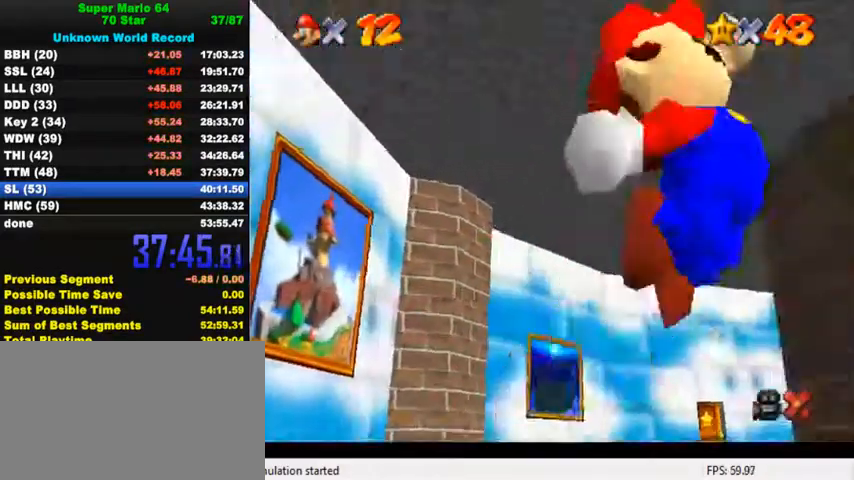
{"keys": ["right", "up"], "events": [[67, "shift", "up"], [100, "y", "up"], [167, "down", "up"], [500, "up", "down"]]}
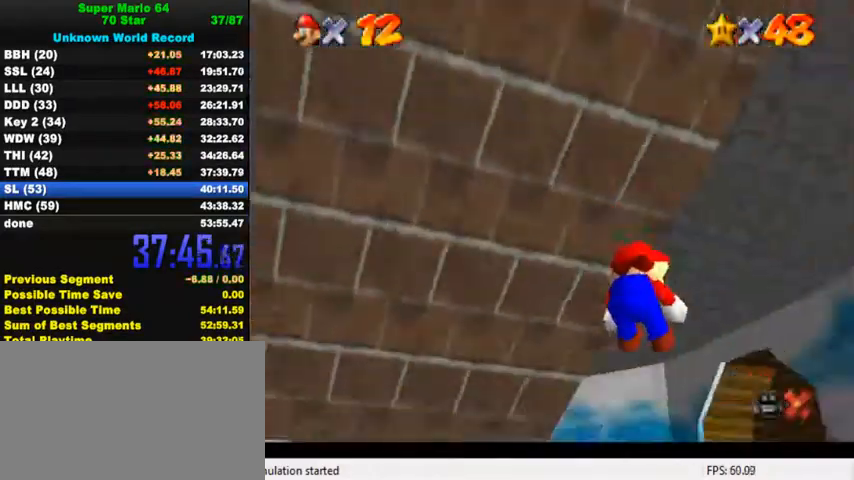
{"keys": ["up"], "events": [[167, "c", "down"], [334, "c", "up"], [500, "right", "up"]]}
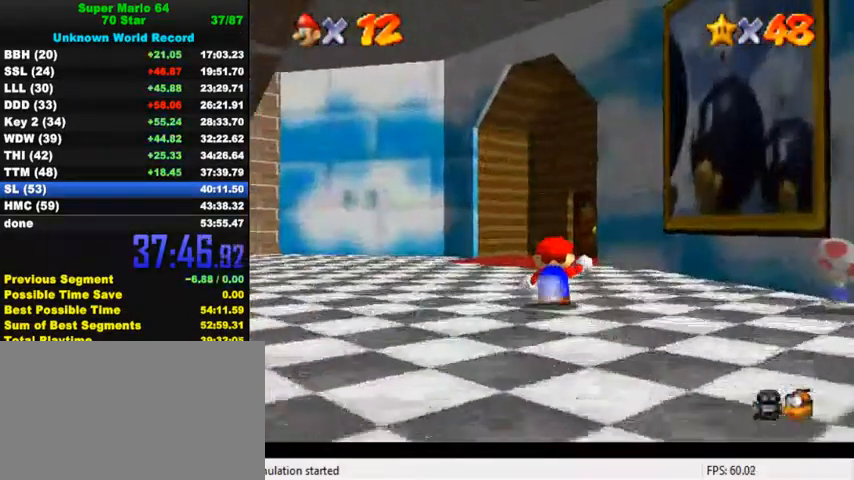
{"keys": ["ctrl", "right", "up"], "events": [[134, "ctrl", "down"], [300, "ctrl", "up"], [467, "right", "down"], [500, "ctrl", "down"]]}
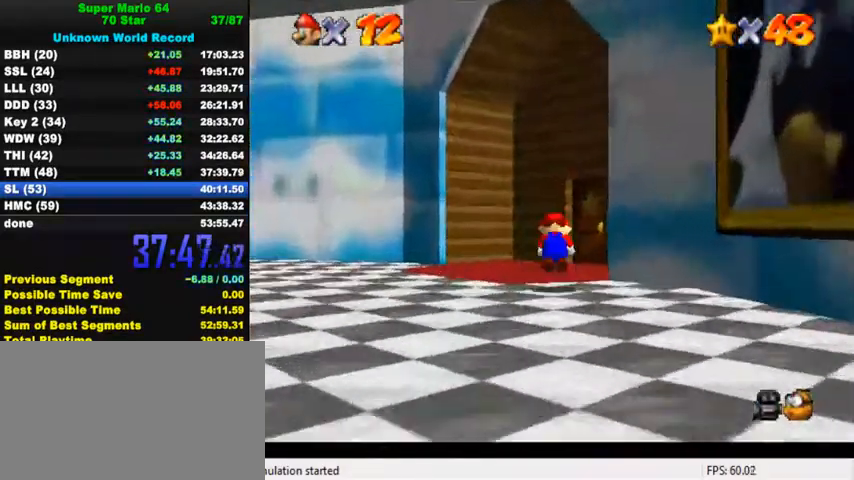
{"keys": ["right", "up"], "events": [[34, "shift", "down"], [134, "ctrl", "up"], [134, "shift", "up"], [234, "c", "down"], [334, "c", "up"]]}
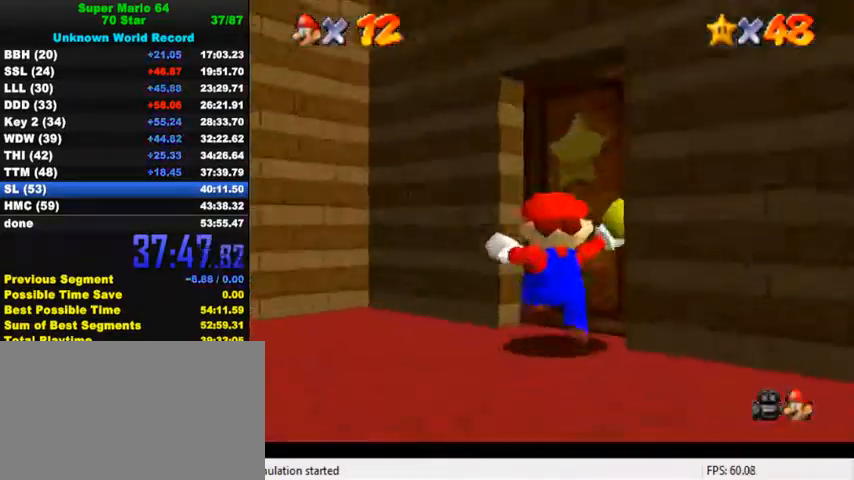
{"keys": ["up"], "events": [[134, "right", "up"]]}
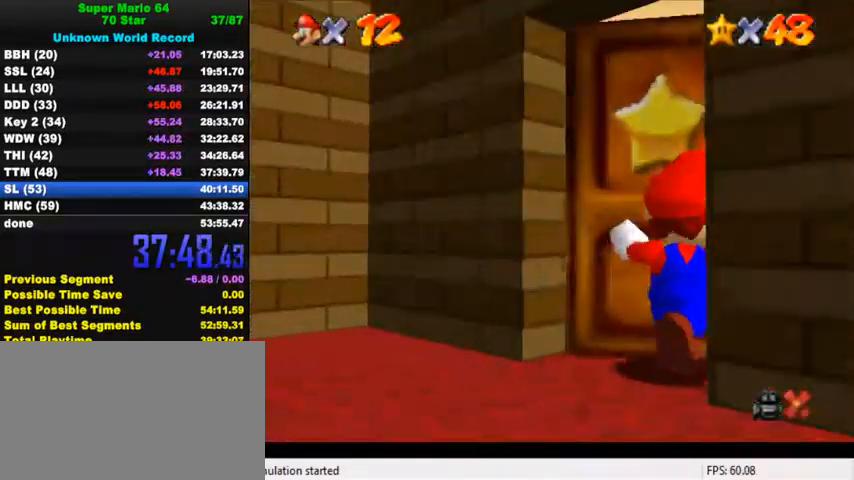
{"keys": ["up"], "events": []}
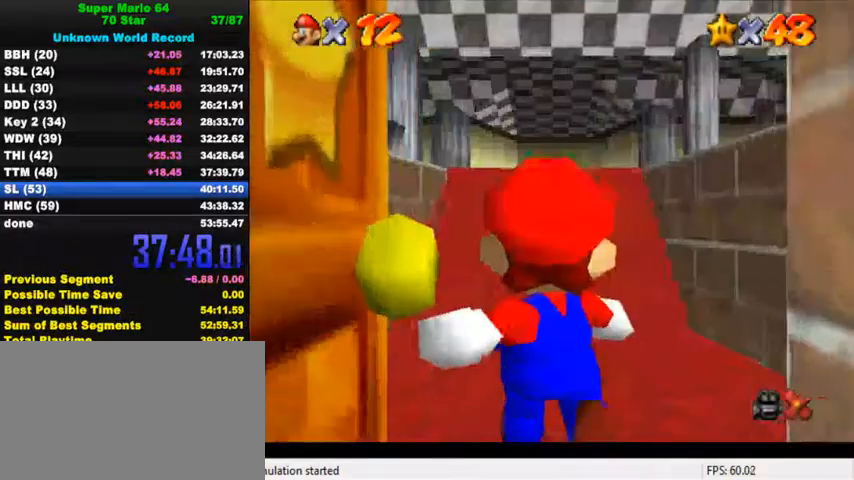
{"keys": ["up"], "events": []}
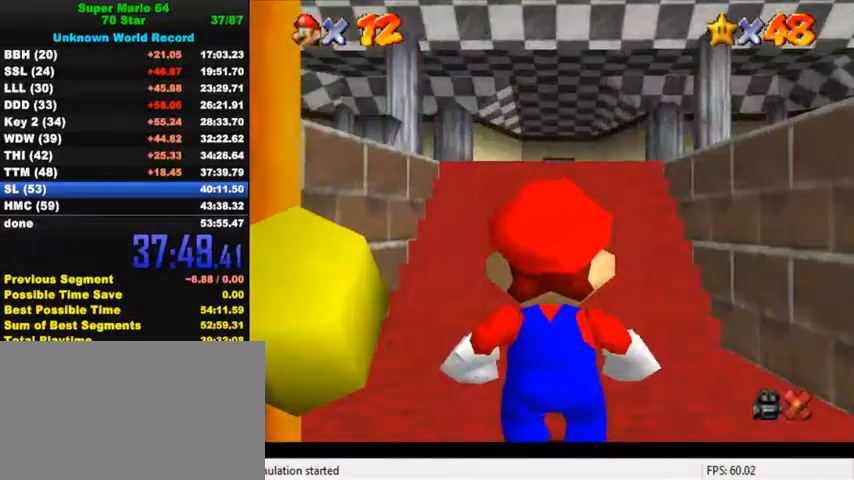
{"keys": ["left", "up", "y"], "events": [[300, "left", "down"], [500, "y", "down"]]}
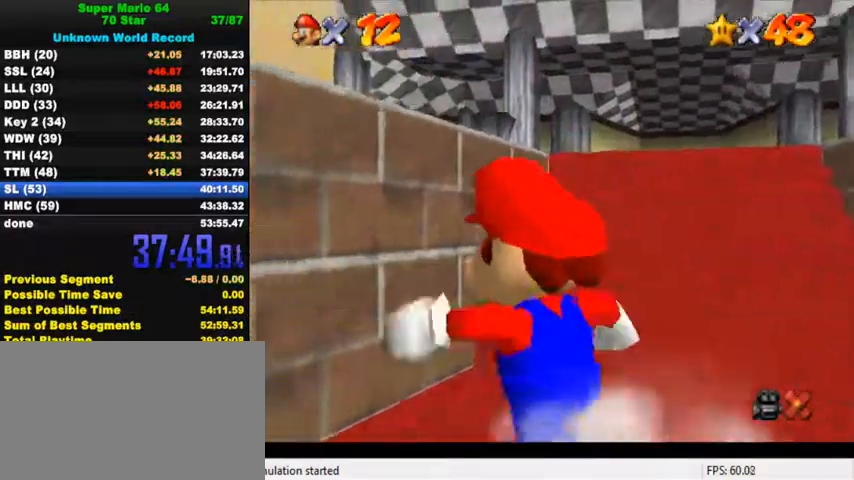
{"keys": ["up", "y"], "events": [[67, "shift", "down"], [134, "shift", "up"], [200, "left", "up"], [234, "shift", "down"], [334, "shift", "up"], [400, "shift", "down"], [500, "shift", "up"]]}
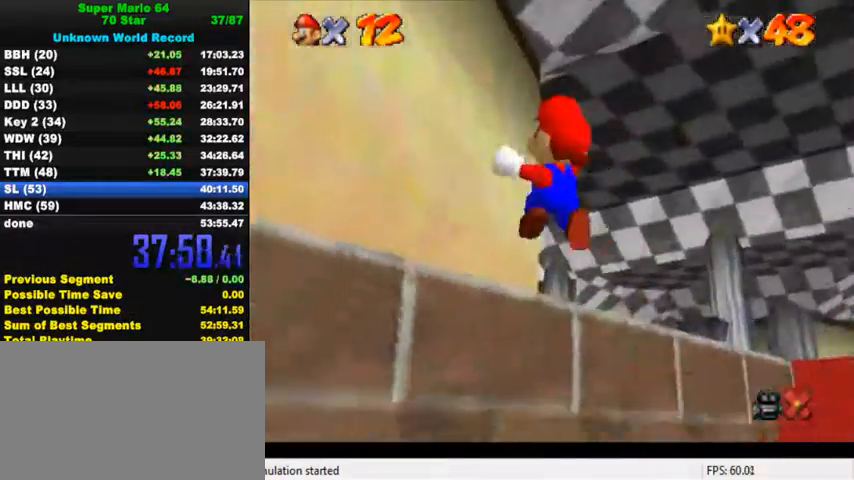
{"keys": ["d", "s", "up"], "events": [[100, "shift", "down"], [167, "shift", "up"], [234, "shift", "down"], [334, "shift", "up"], [334, "y", "up"], [467, "d", "down"], [467, "s", "down"]]}
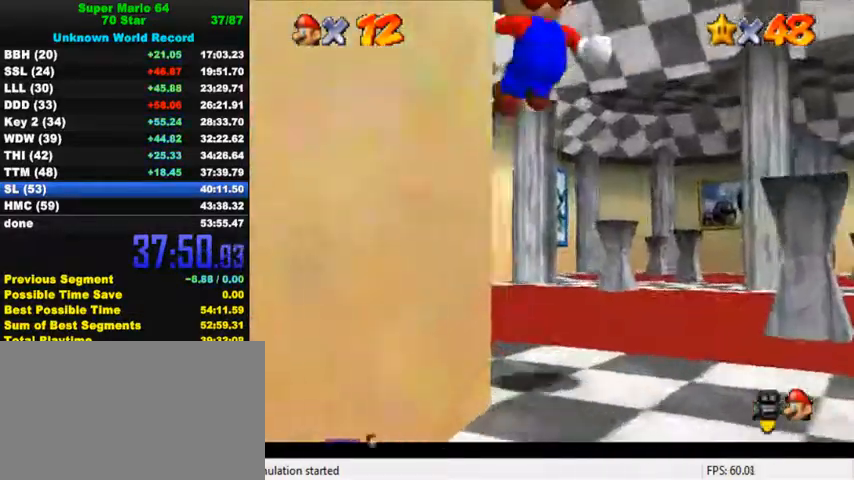
{"keys": ["right", "up"], "events": [[67, "d", "up"], [67, "s", "up"], [134, "d", "down"], [134, "right", "down"], [134, "s", "down"], [234, "d", "up"], [234, "s", "up"], [267, "d", "down"], [300, "s", "down"], [367, "d", "up"], [400, "s", "up"]]}
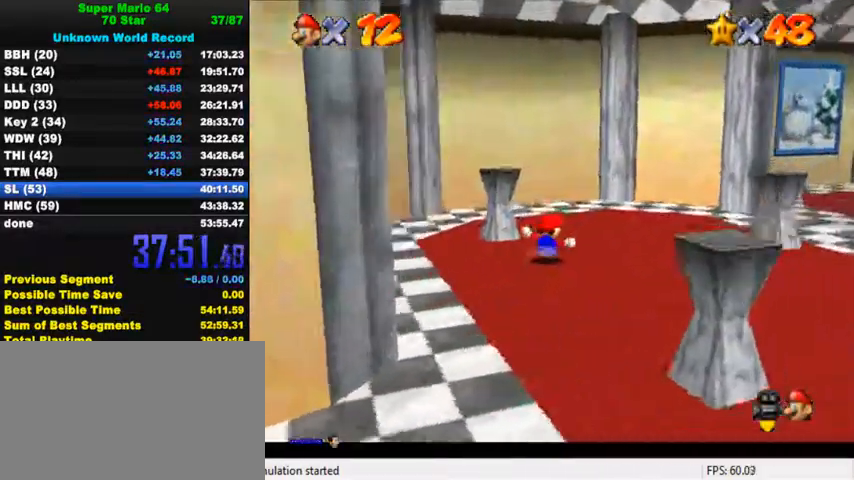
{"keys": ["up"], "events": [[34, "right", "up"], [200, "ctrl", "down"], [200, "shift", "down"], [434, "ctrl", "up"], [434, "shift", "up"]]}
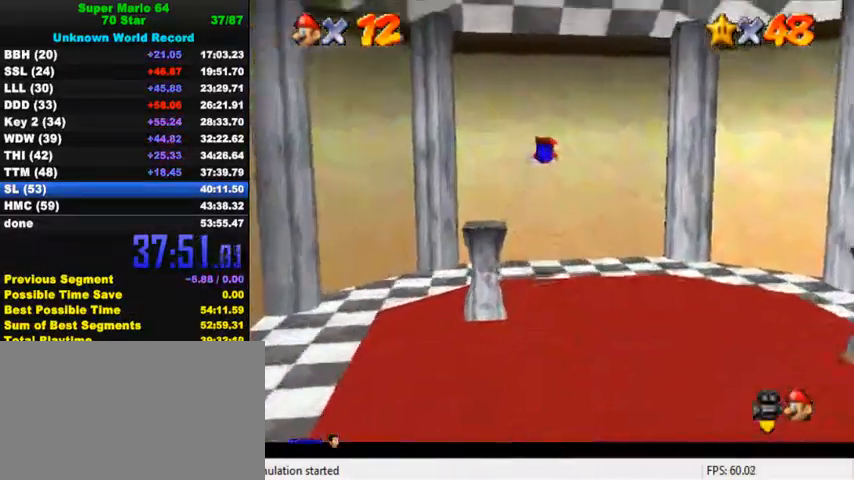
{"keys": [], "events": [[367, "up", "up"]]}
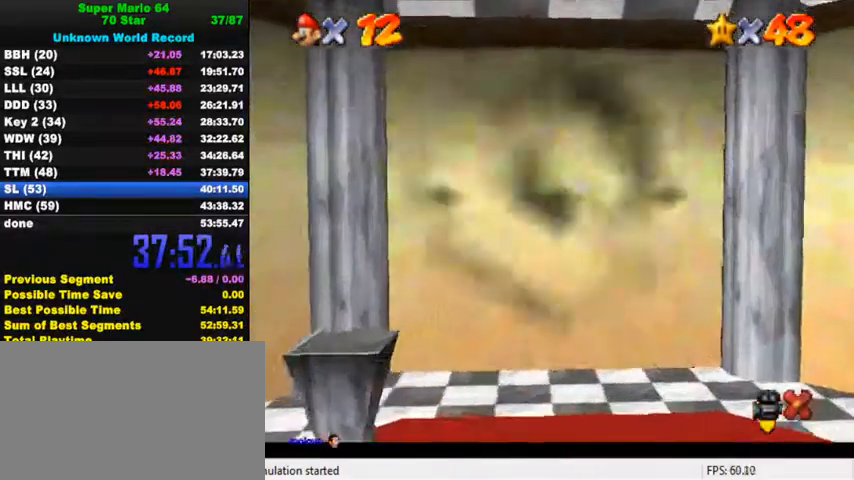
{"keys": [], "events": []}
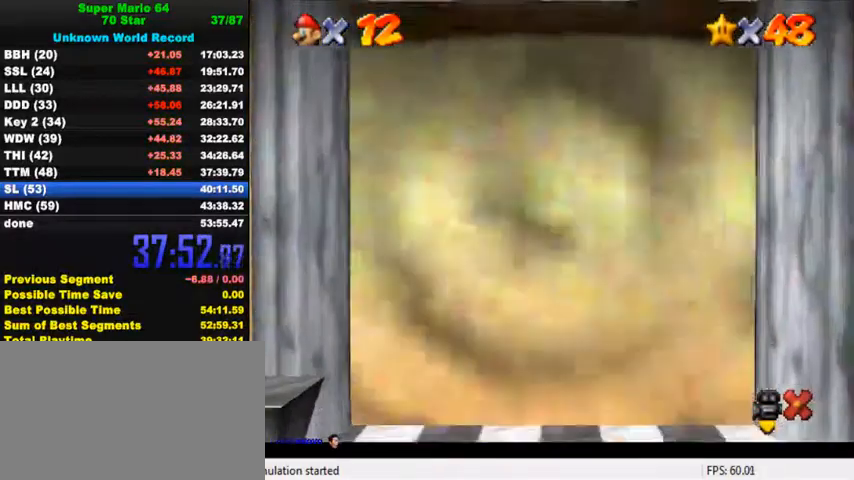
{"keys": [], "events": []}
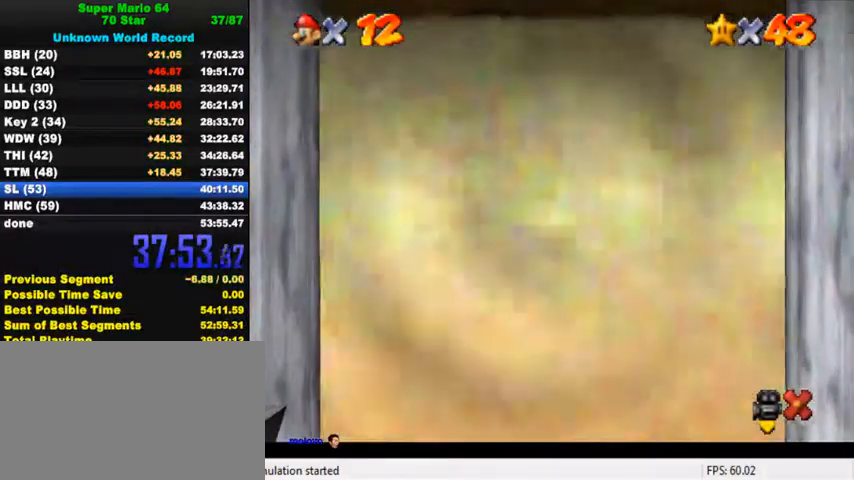
{"keys": [], "events": []}
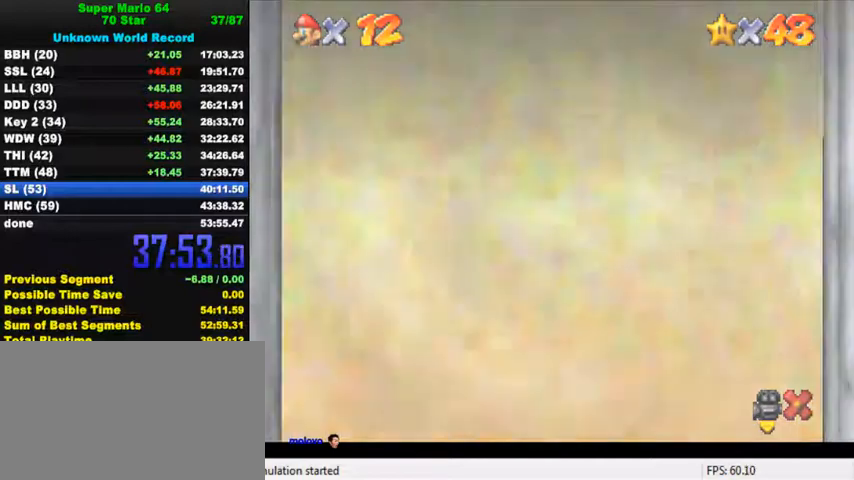
{"keys": [], "events": []}
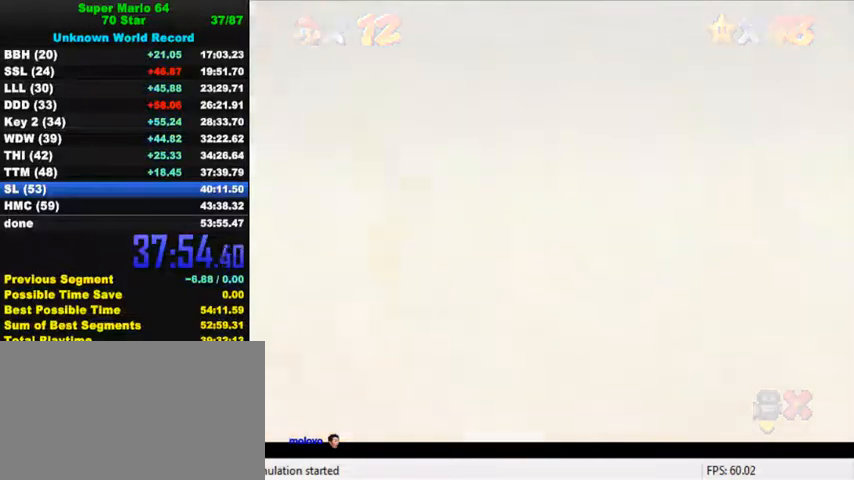
{"keys": [], "events": [[334, "ctrl", "down"], [334, "shift", "down"], [434, "shift", "up"], [467, "ctrl", "up"]]}
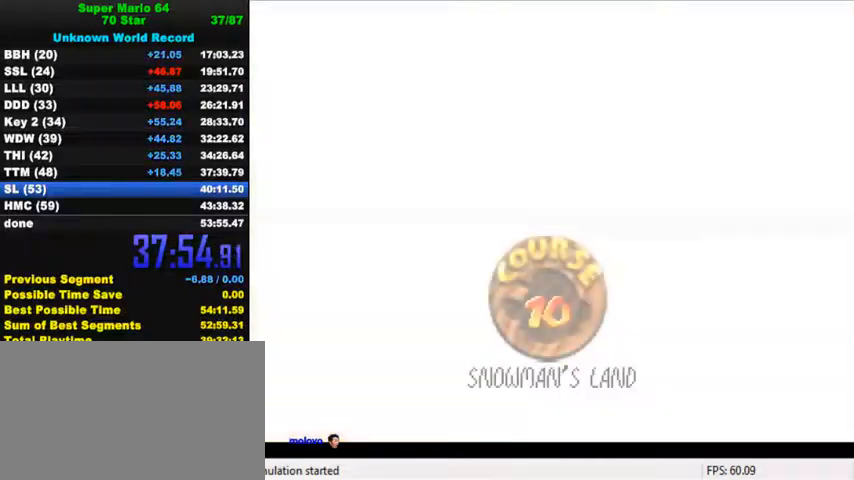
{"keys": [], "events": [[34, "shift", "down"], [67, "ctrl", "down"], [134, "ctrl", "up"], [134, "shift", "up"], [200, "shift", "down"], [234, "ctrl", "down"], [334, "ctrl", "up"], [334, "shift", "up"], [400, "ctrl", "down"], [400, "shift", "down"], [500, "ctrl", "up"], [500, "shift", "up"]]}
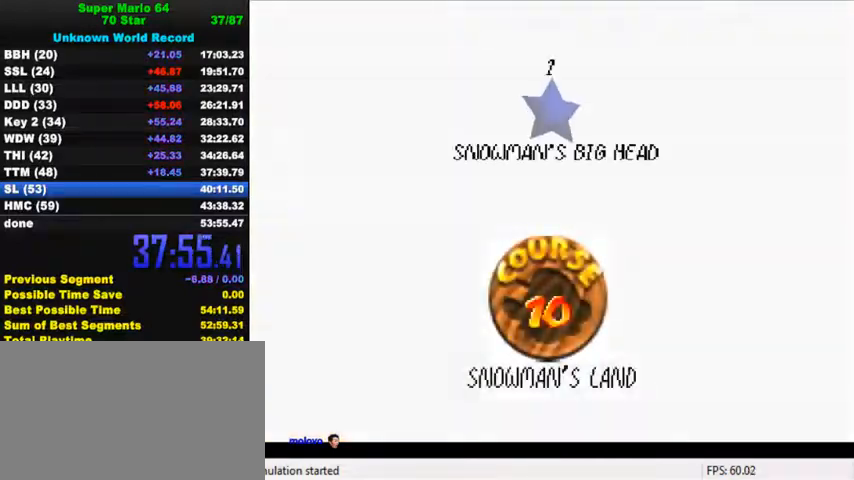
{"keys": [], "events": [[34, "shift", "down"], [67, "ctrl", "down"], [134, "shift", "up"], [167, "ctrl", "up"], [200, "ctrl", "down"], [200, "shift", "down"], [300, "ctrl", "up"], [300, "shift", "up"], [367, "ctrl", "down"], [367, "shift", "down"], [467, "ctrl", "up"], [467, "shift", "up"]]}
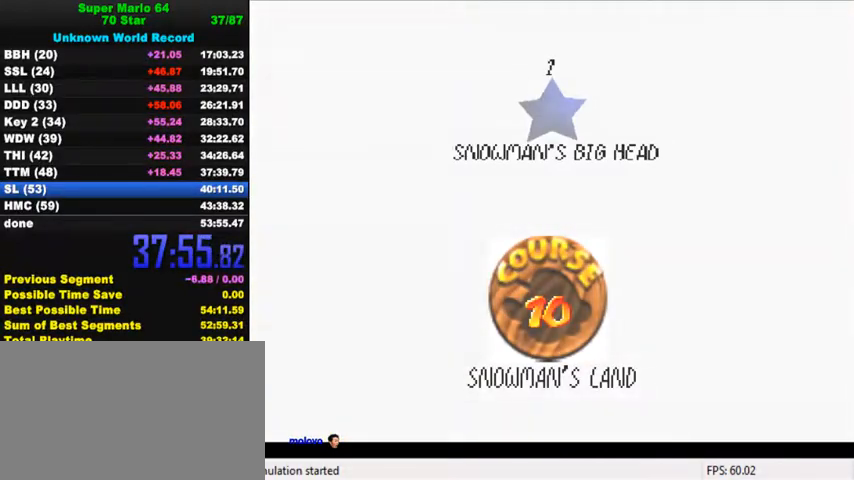
{"keys": ["up"], "events": [[34, "ctrl", "down"], [34, "shift", "down"], [134, "ctrl", "up"], [134, "shift", "up"], [500, "up", "down"]]}
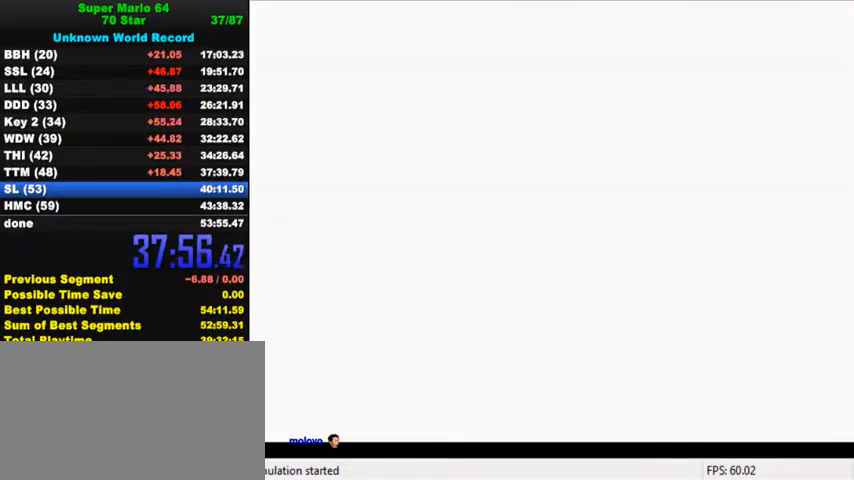
{"keys": ["c", "s", "up"], "events": [[367, "c", "down"], [434, "s", "down"]]}